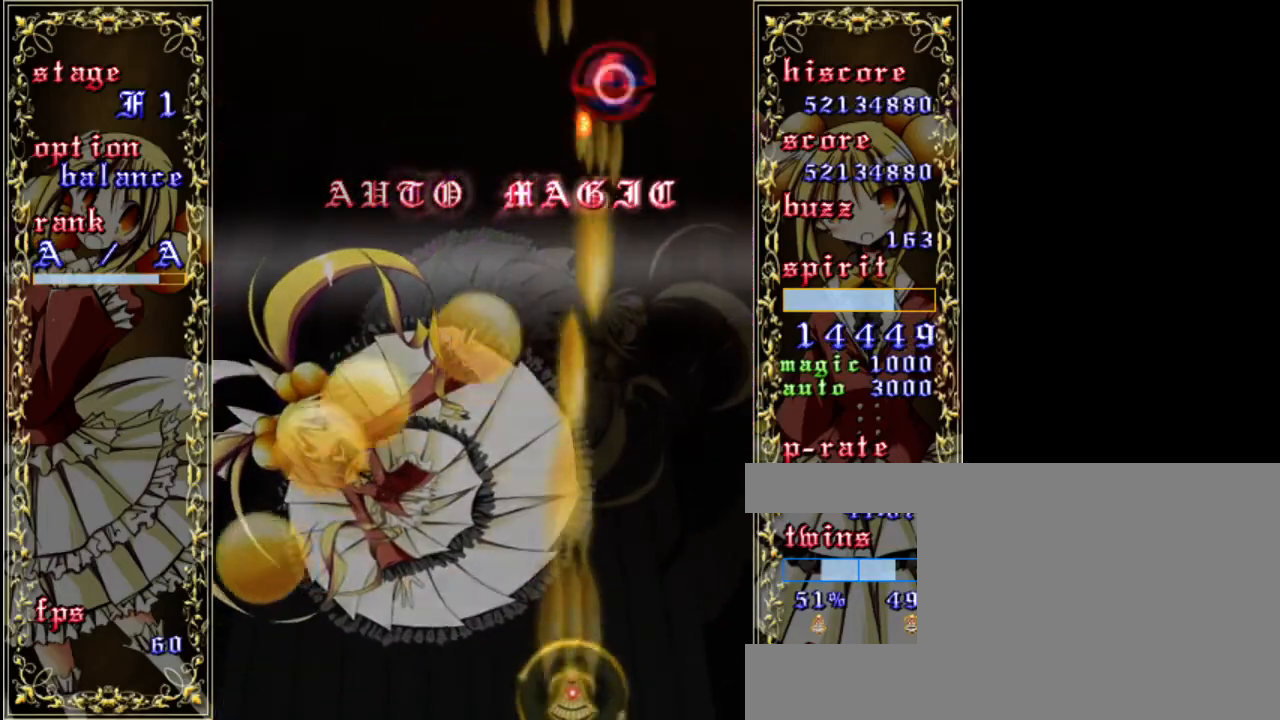
Gameplay with keyboard; each line is a JSON object with the keys held at the frame after it. "events" lists presses ("down") and releases ("up") of "a", "c", "d", "down", "left", "right", "s", "shift", "up", "x" and "z" between this image and that frame as [ms after this image, input, new state], when the widget could be followed in between. No other keys are recorded. Mouse input is not recorded.
{"keys": ["up", "z"], "events": [[33, "shift", "up"], [67, "right", "up"], [400, "up", "down"]]}
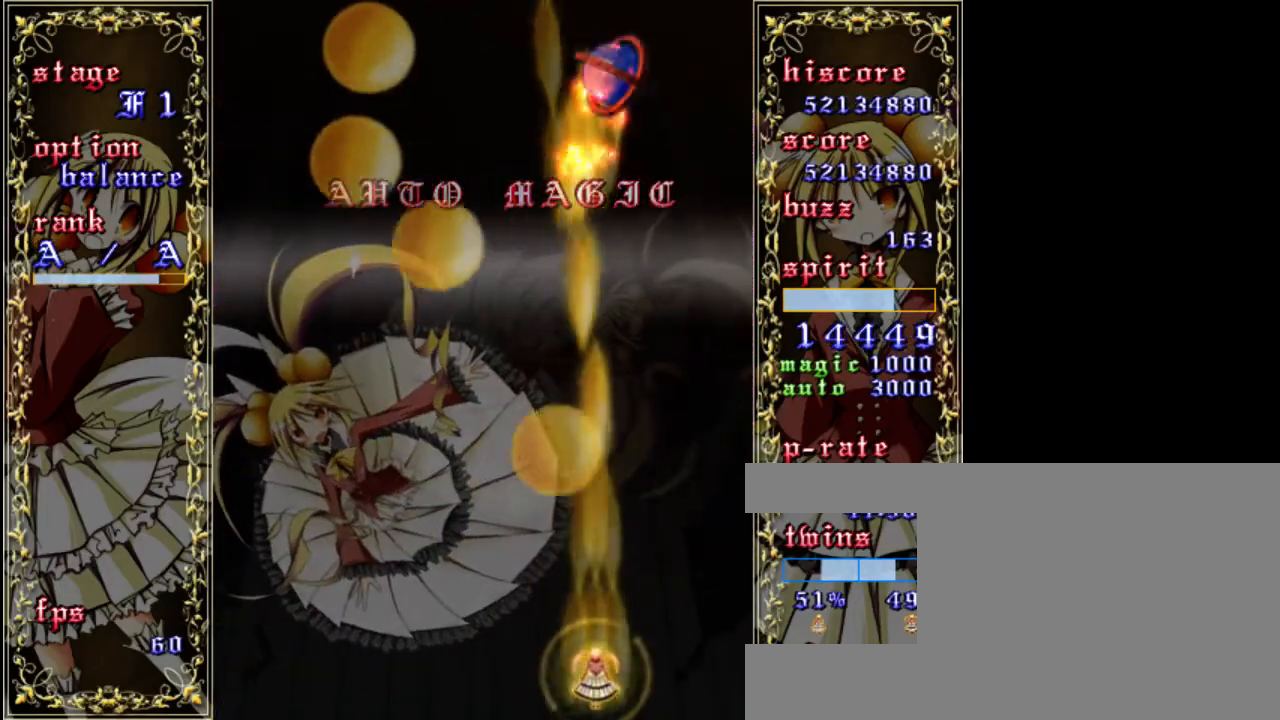
{"keys": ["z"], "events": [[100, "up", "up"]]}
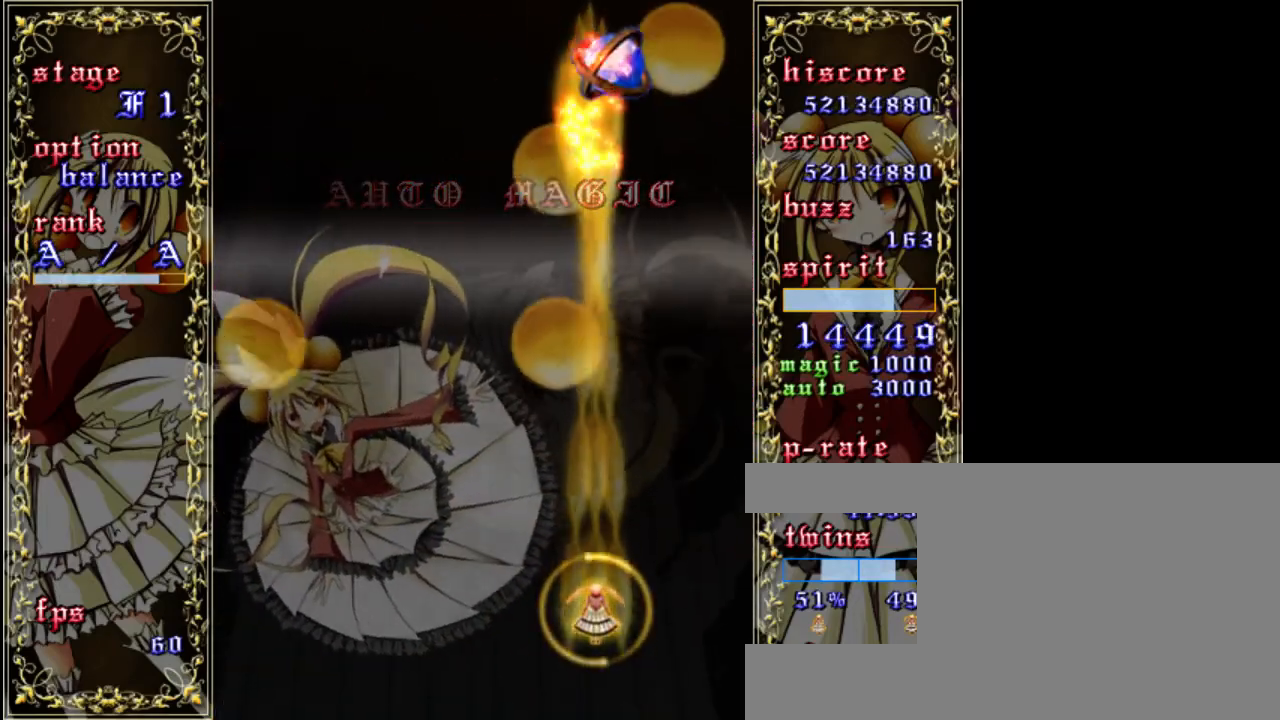
{"keys": ["z"], "events": []}
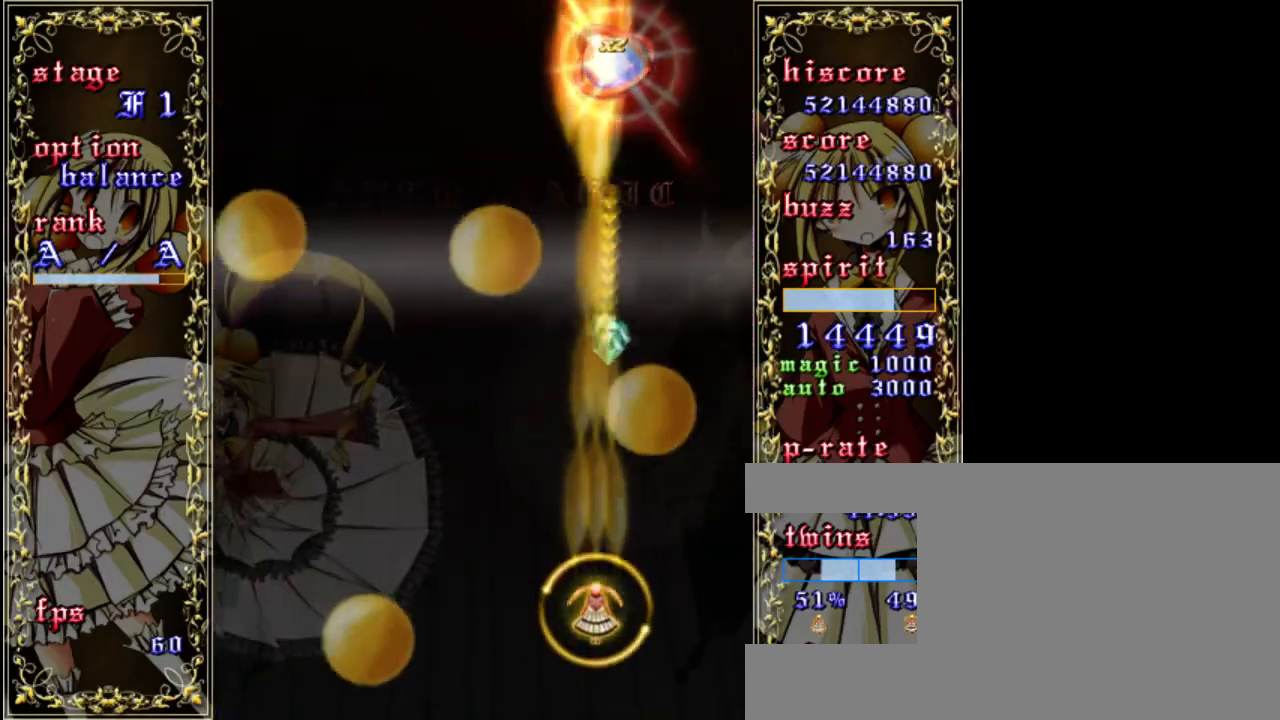
{"keys": ["z"], "events": [[317, "a", "down"], [350, "down", "down"], [467, "a", "up"], [467, "down", "up"]]}
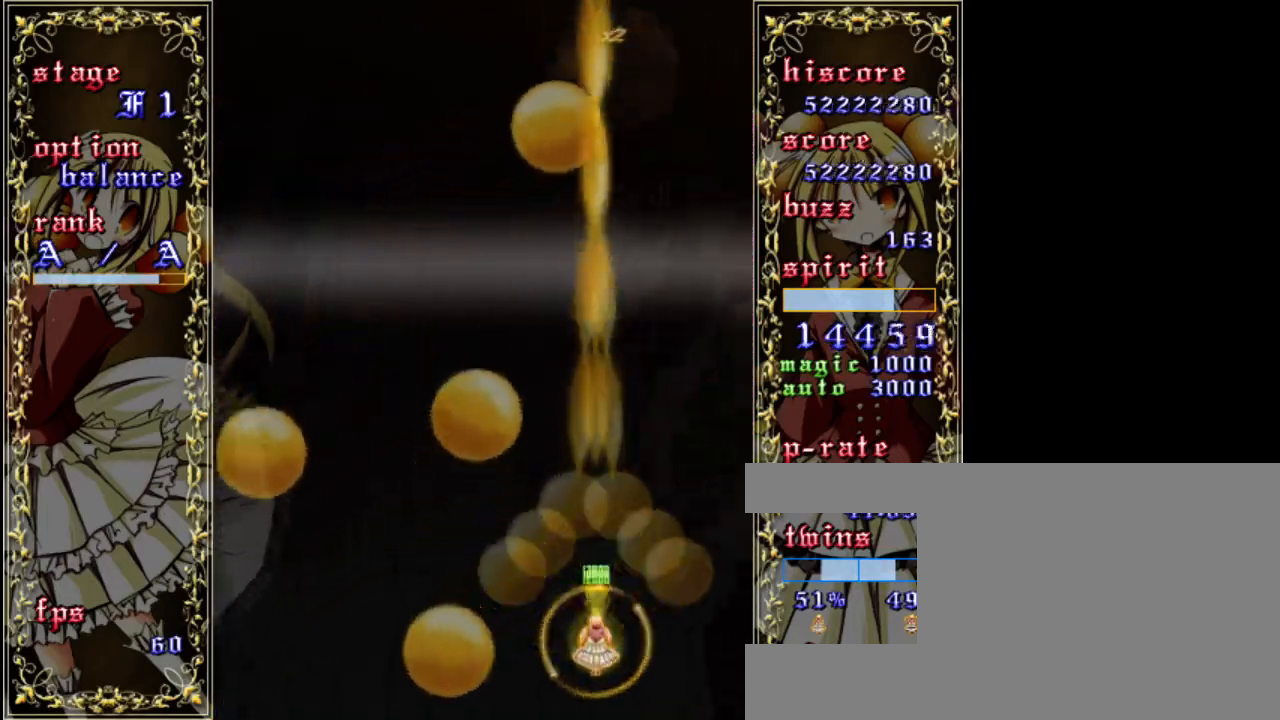
{"keys": ["up", "z"], "events": [[400, "up", "down"]]}
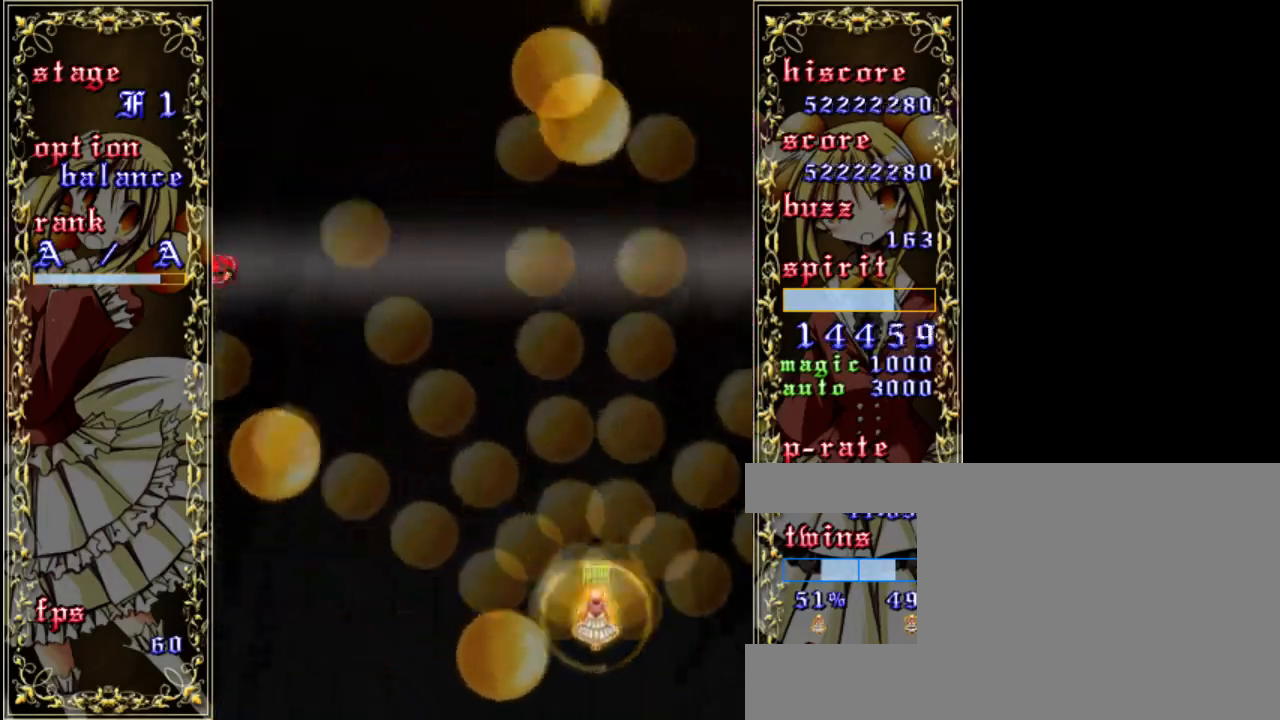
{"keys": ["z"], "events": [[67, "up", "up"]]}
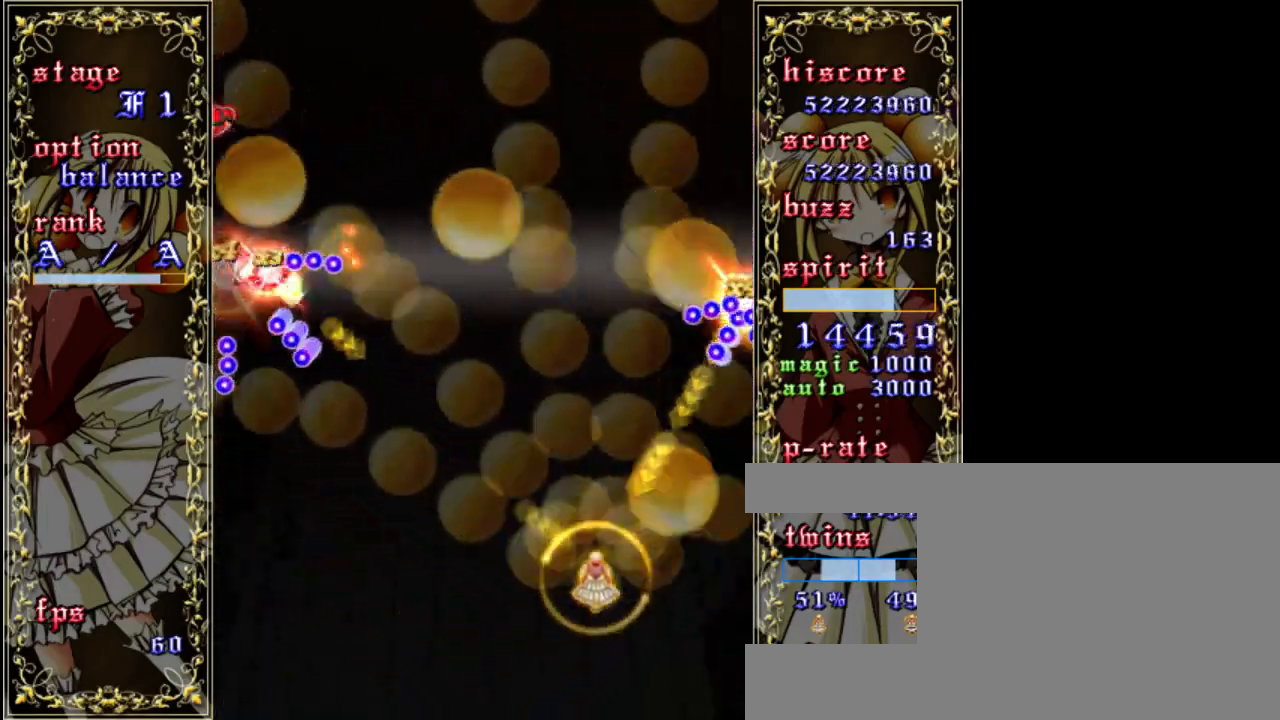
{"keys": ["down", "left", "shift", "z"], "events": [[167, "shift", "down"], [233, "left", "down"], [367, "left", "up"], [467, "down", "down"], [500, "left", "down"]]}
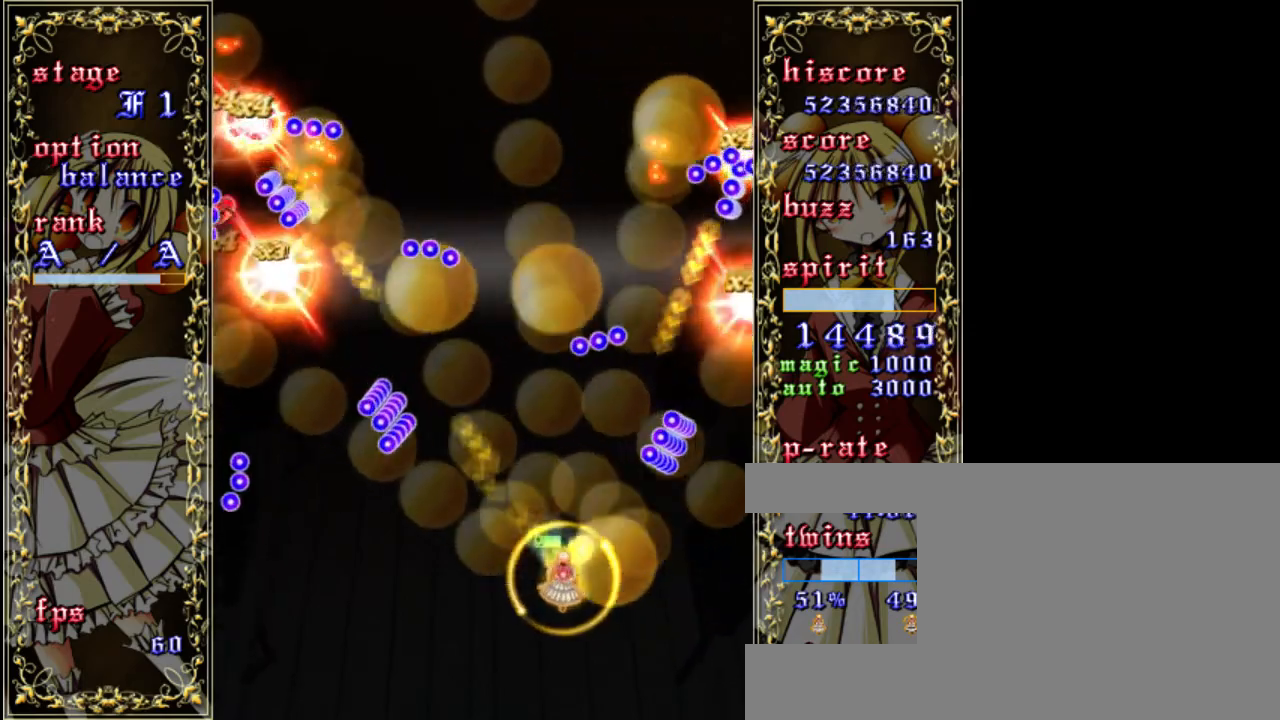
{"keys": ["shift", "z"], "events": [[133, "down", "up"], [267, "left", "up"], [367, "left", "down"], [500, "left", "up"]]}
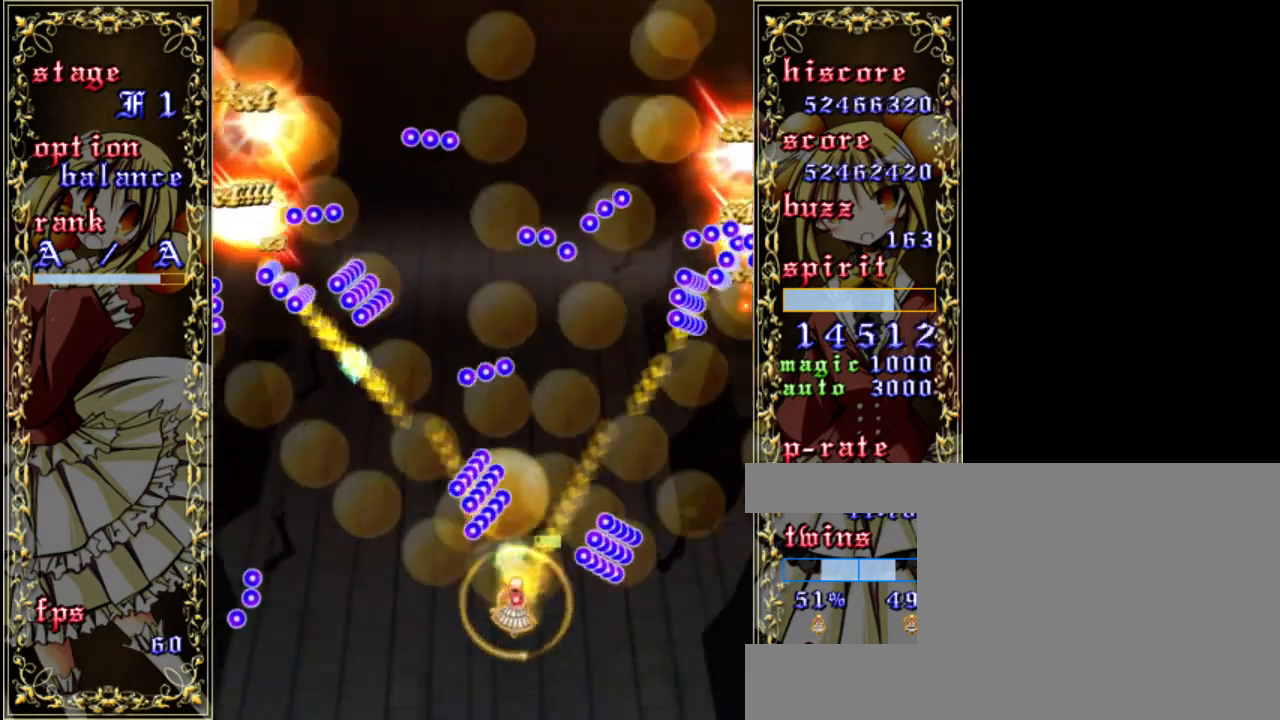
{"keys": ["shift", "z"], "events": [[133, "left", "down"], [367, "left", "up"]]}
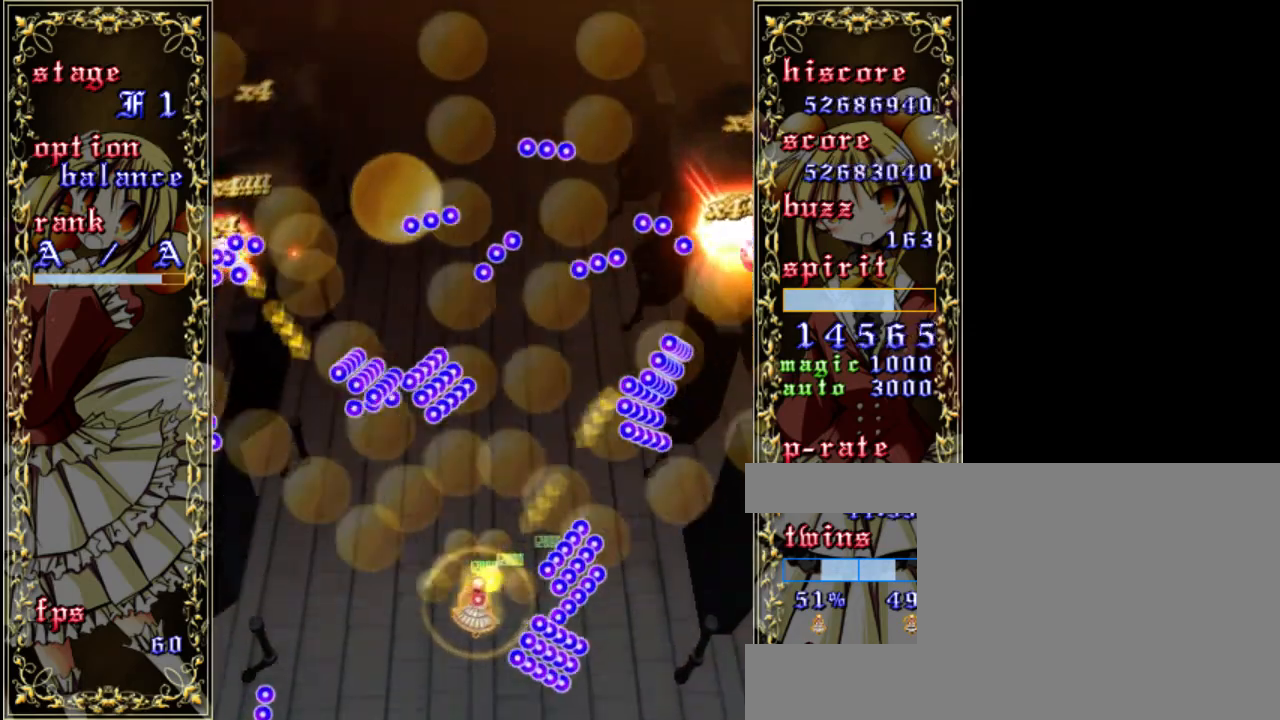
{"keys": ["left", "shift", "z"], "events": [[100, "left", "down"], [233, "left", "up"], [400, "left", "down"]]}
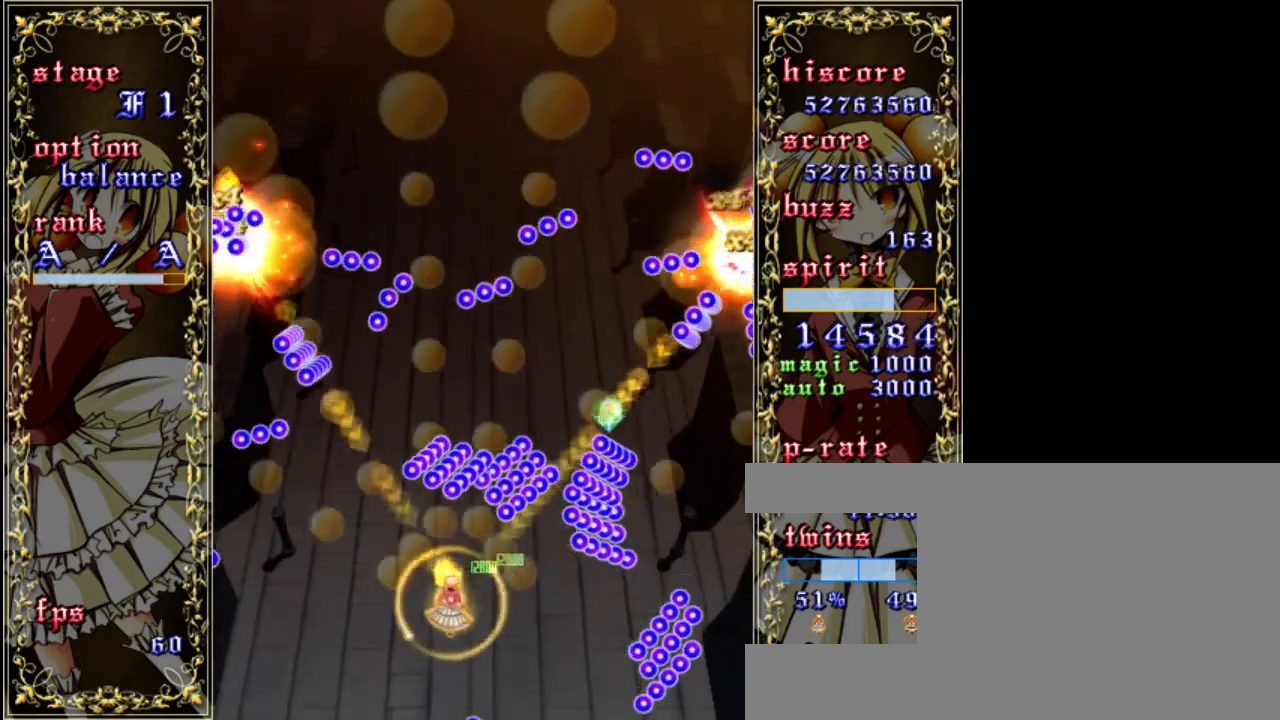
{"keys": ["left", "shift", "z"], "events": [[33, "left", "up"], [167, "left", "down"], [300, "left", "up"], [433, "left", "down"]]}
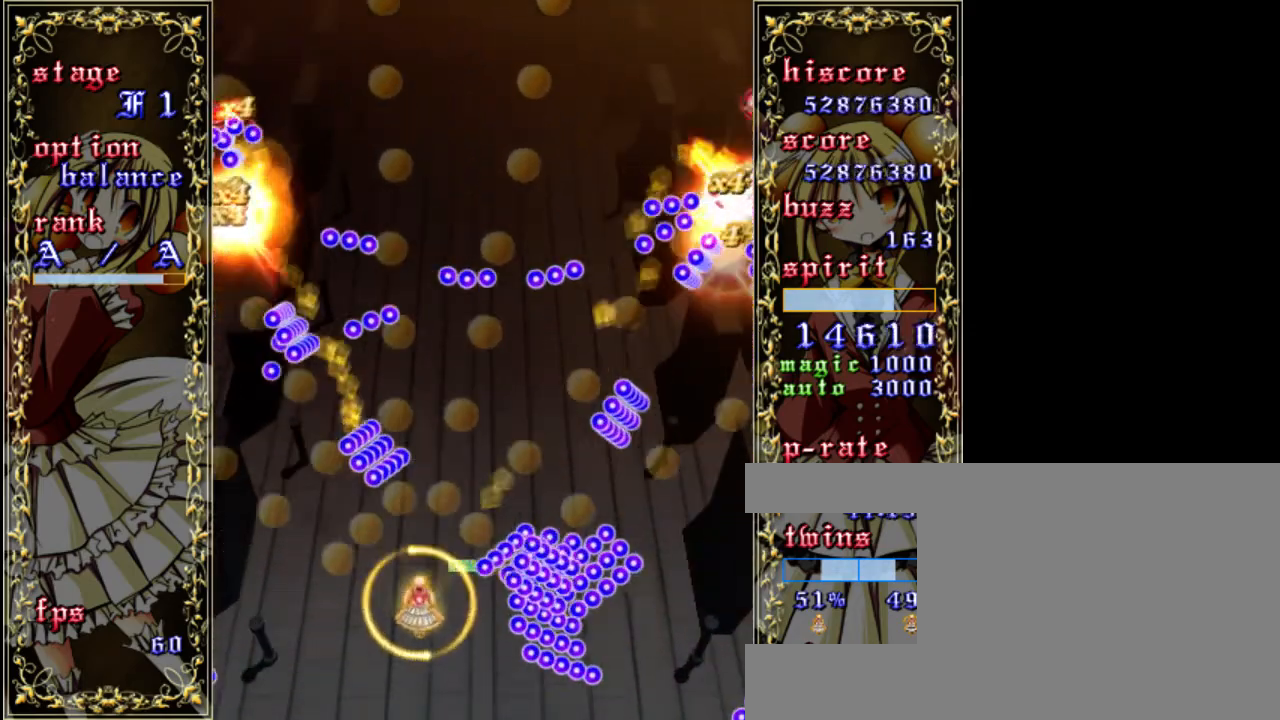
{"keys": ["shift", "z"], "events": [[67, "left", "up"], [267, "left", "down"], [400, "left", "up"]]}
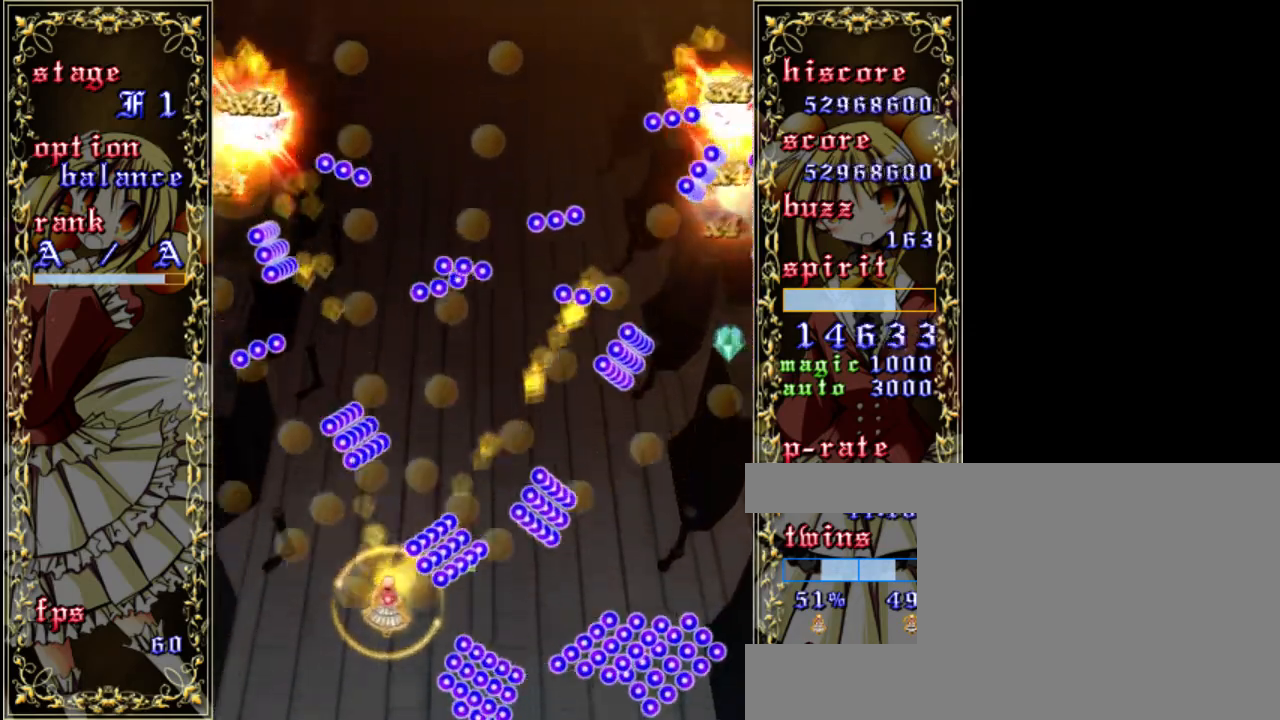
{"keys": ["left", "shift", "z"], "events": [[67, "left", "down"], [150, "left", "up"], [400, "left", "down"]]}
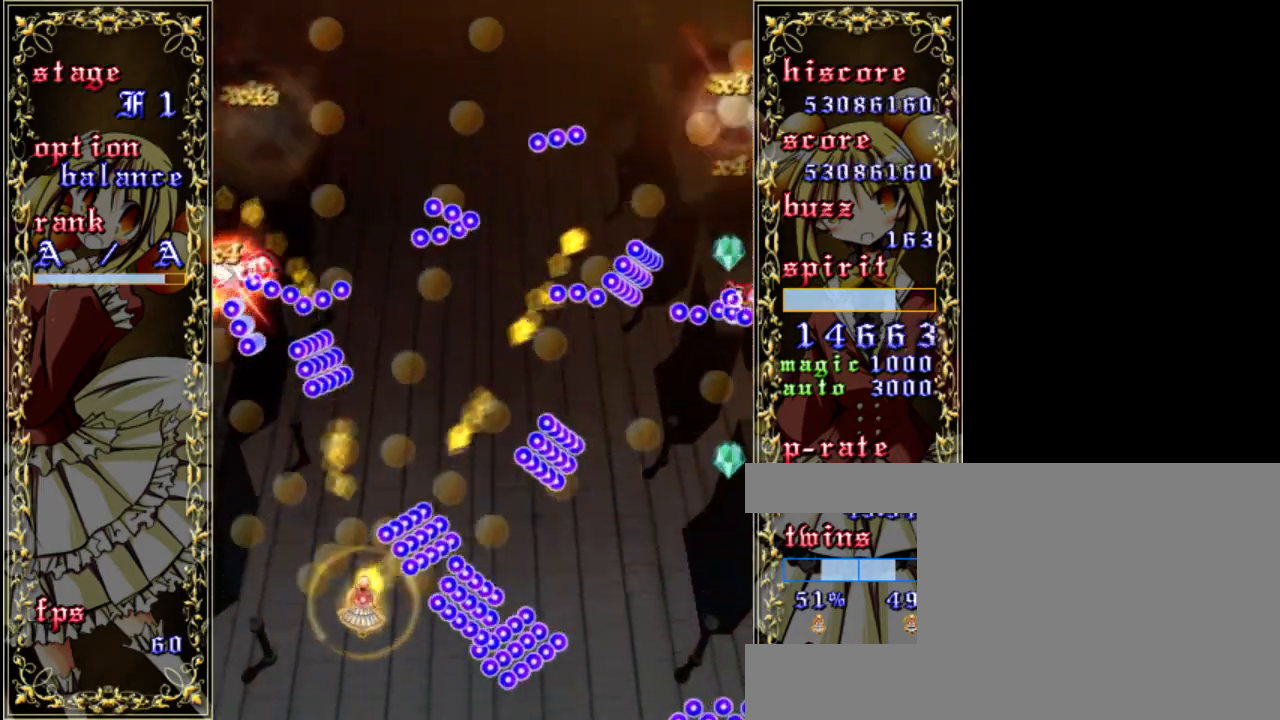
{"keys": ["shift", "z"], "events": [[33, "left", "up"], [267, "left", "down"], [367, "left", "up"]]}
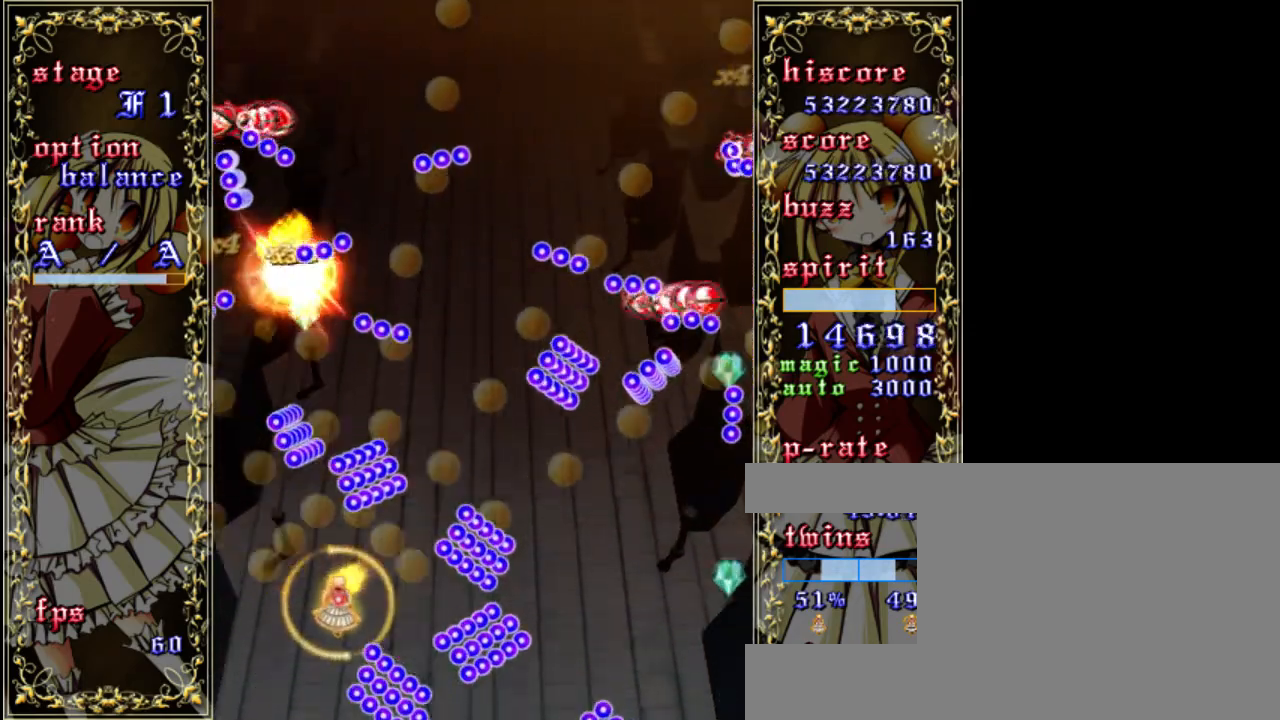
{"keys": ["left", "shift", "z"], "events": [[67, "left", "down"], [200, "left", "up"], [467, "left", "down"]]}
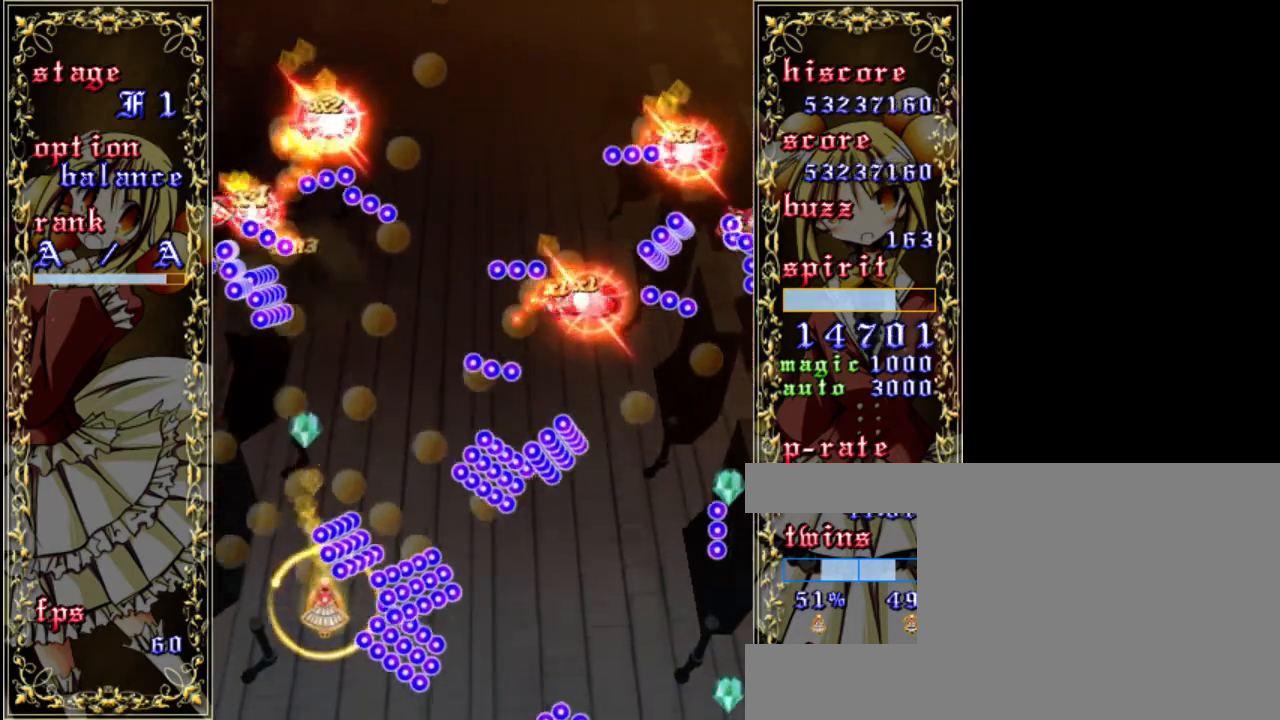
{"keys": ["shift", "z"], "events": [[67, "left", "up"], [267, "left", "down"], [400, "left", "up"]]}
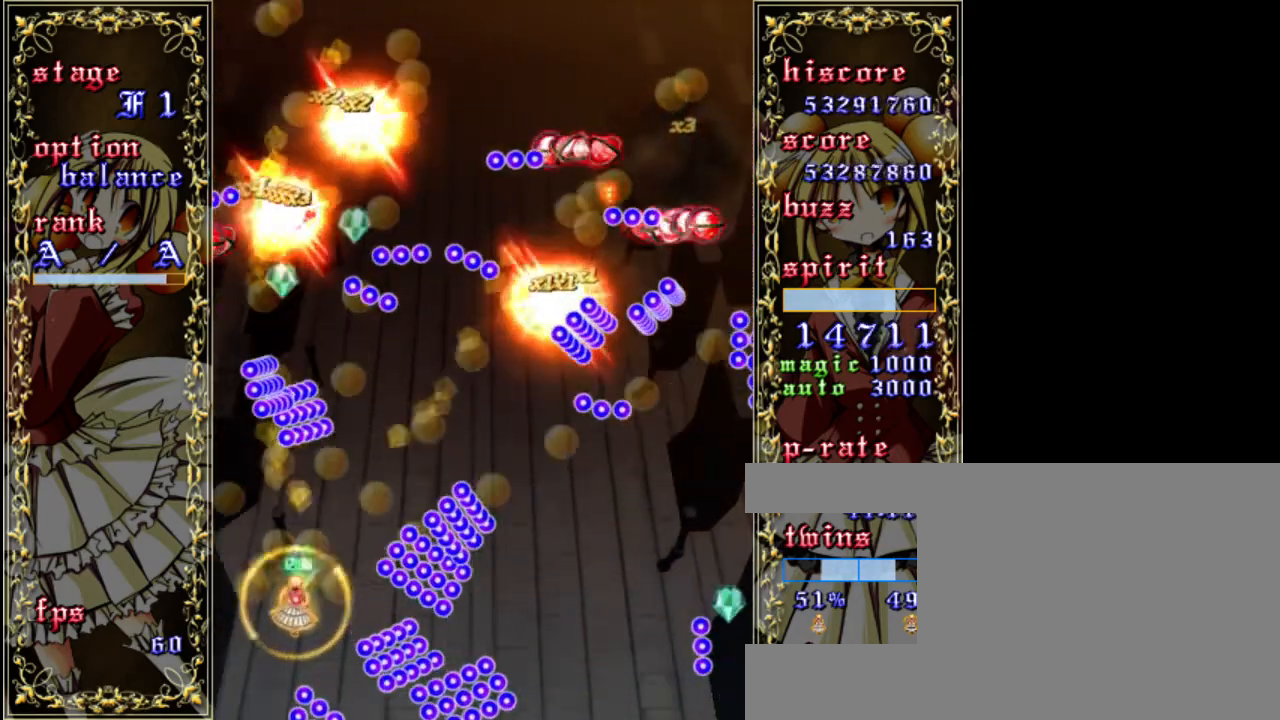
{"keys": ["left", "shift", "z"], "events": [[167, "left", "down"], [300, "left", "up"], [467, "left", "down"]]}
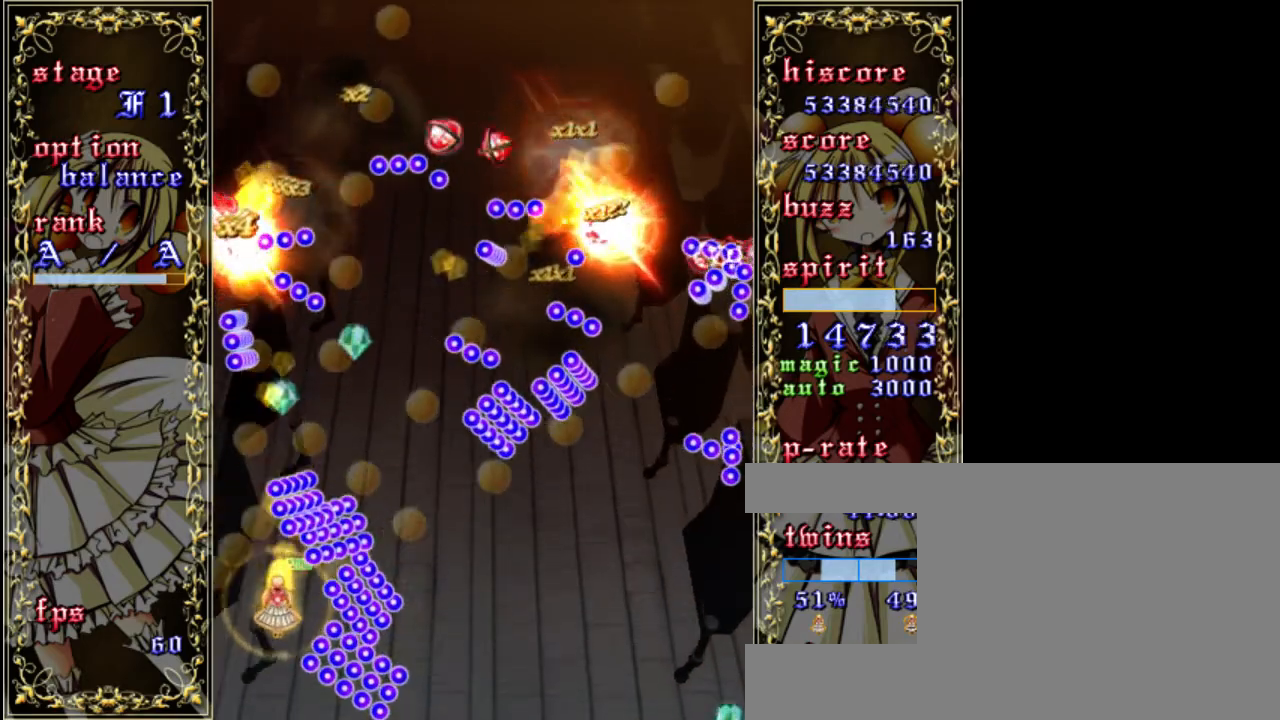
{"keys": ["shift", "z"], "events": [[100, "left", "up"], [233, "up", "down"], [433, "up", "up"]]}
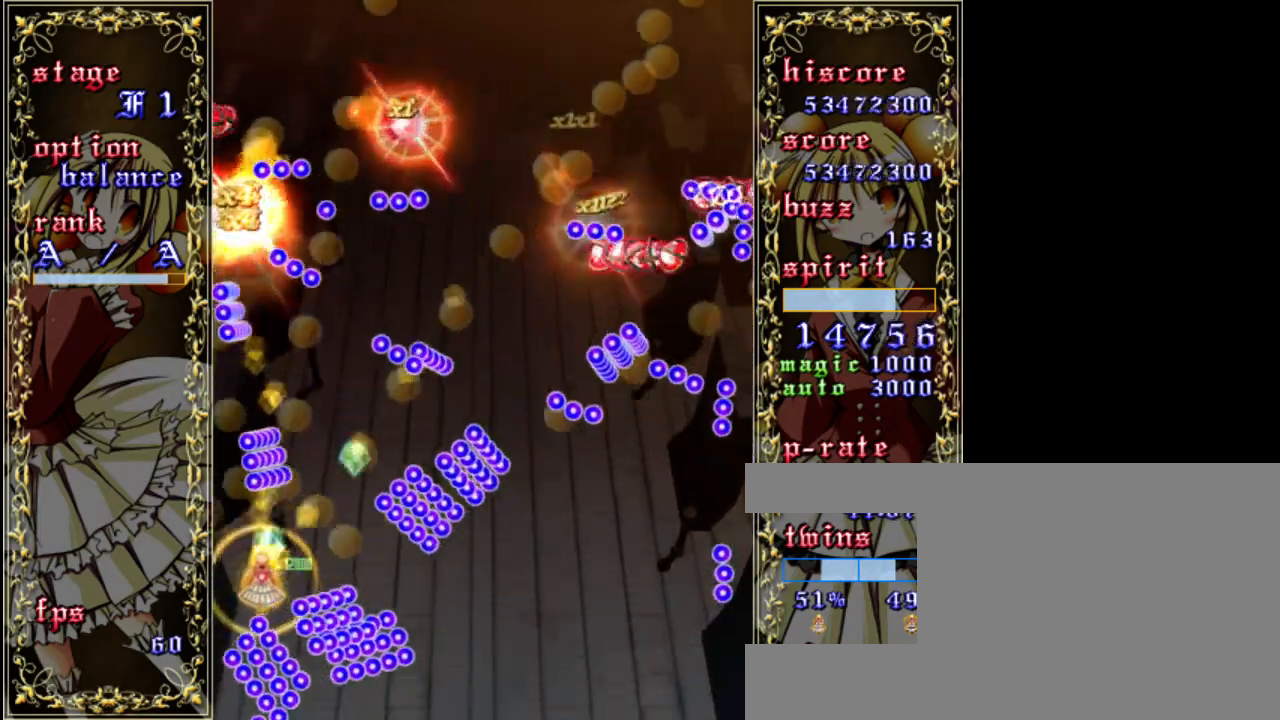
{"keys": ["shift", "z"], "events": [[67, "left", "down"], [200, "left", "up"], [267, "left", "down"], [333, "up", "down"], [400, "left", "up"], [467, "up", "up"]]}
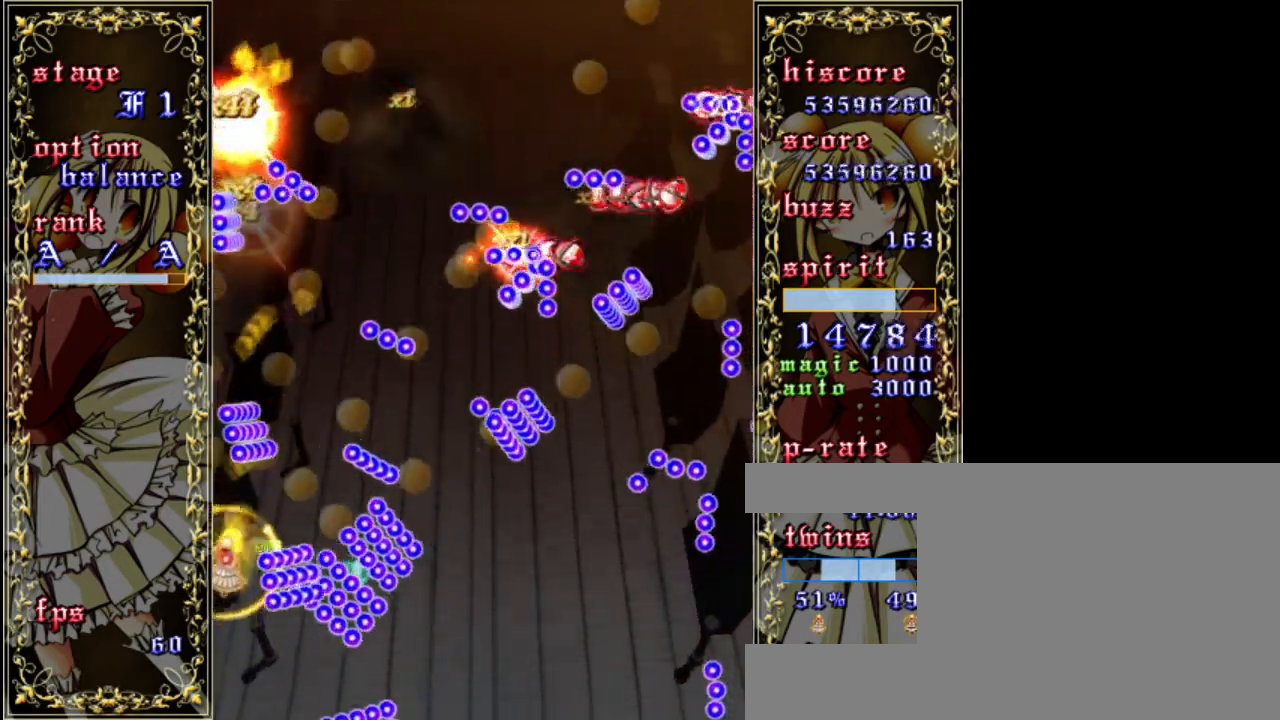
{"keys": ["down", "left", "shift", "z"], "events": [[67, "left", "down"], [400, "down", "down"]]}
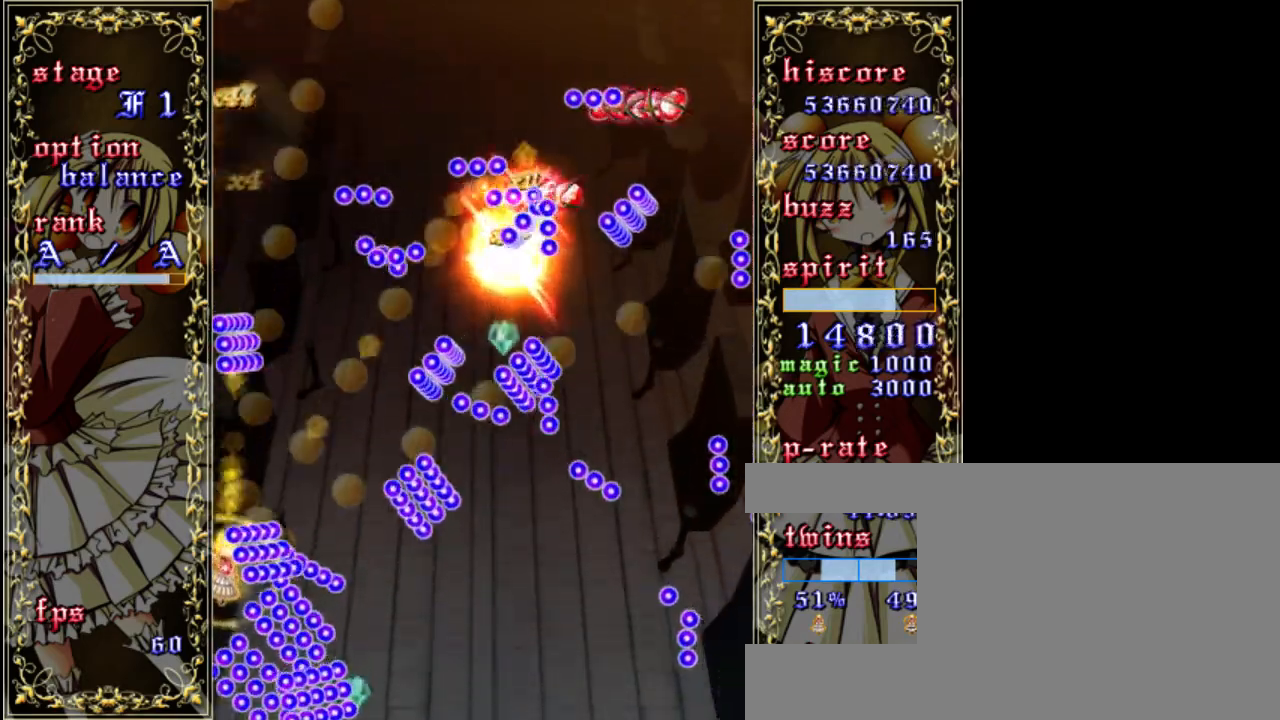
{"keys": ["shift", "z"], "events": [[17, "left", "up"], [150, "x", "down"], [233, "down", "up"], [333, "x", "up"]]}
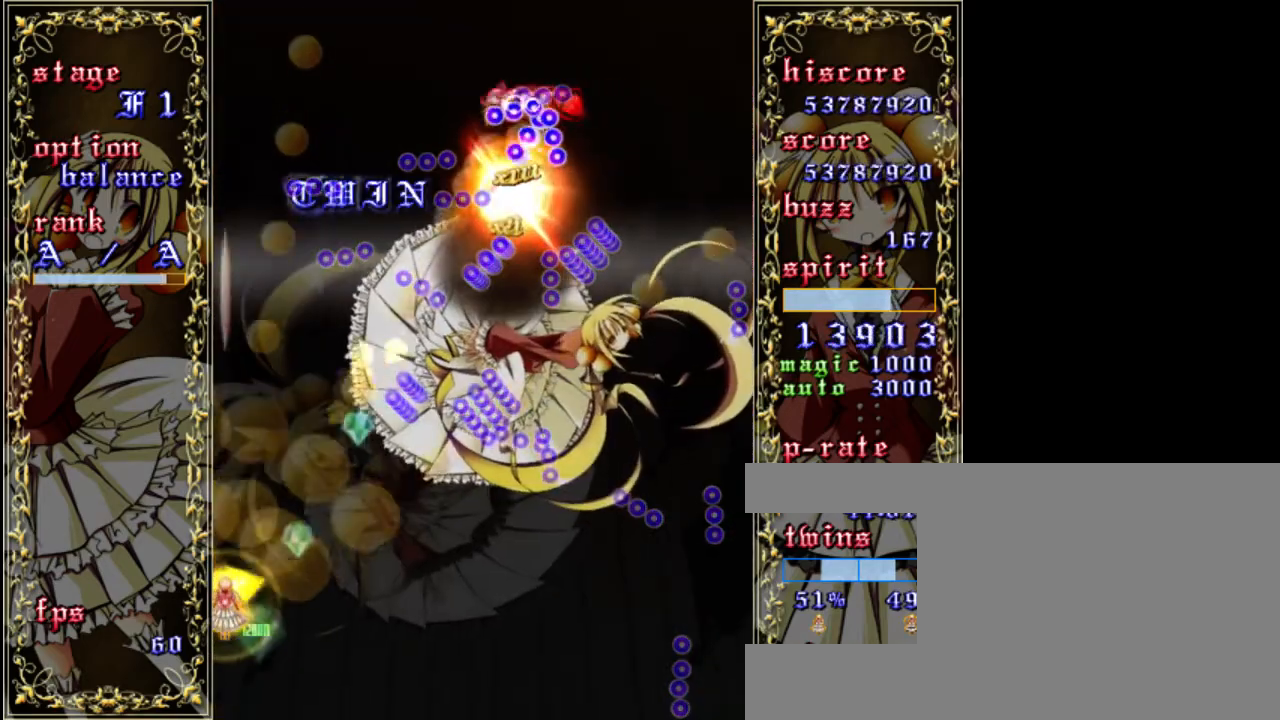
{"keys": ["z"], "events": [[33, "right", "down"], [67, "shift", "up"], [433, "right", "up"]]}
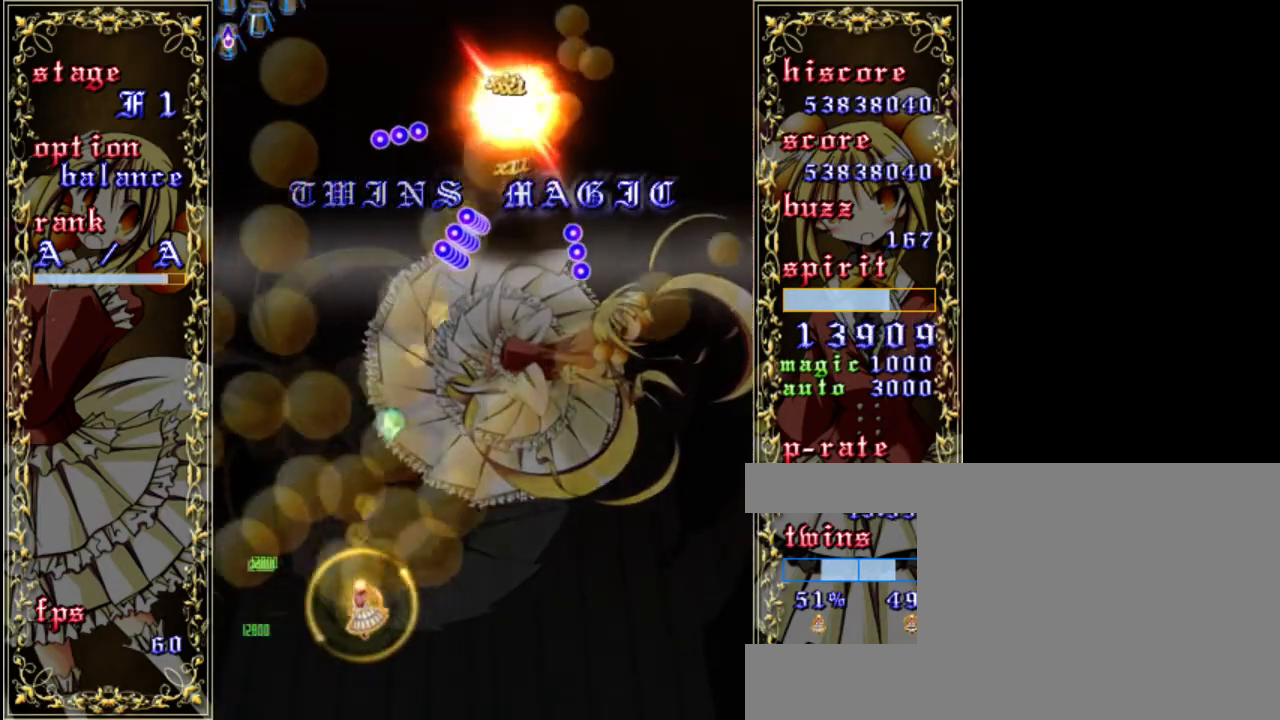
{"keys": ["z"], "events": []}
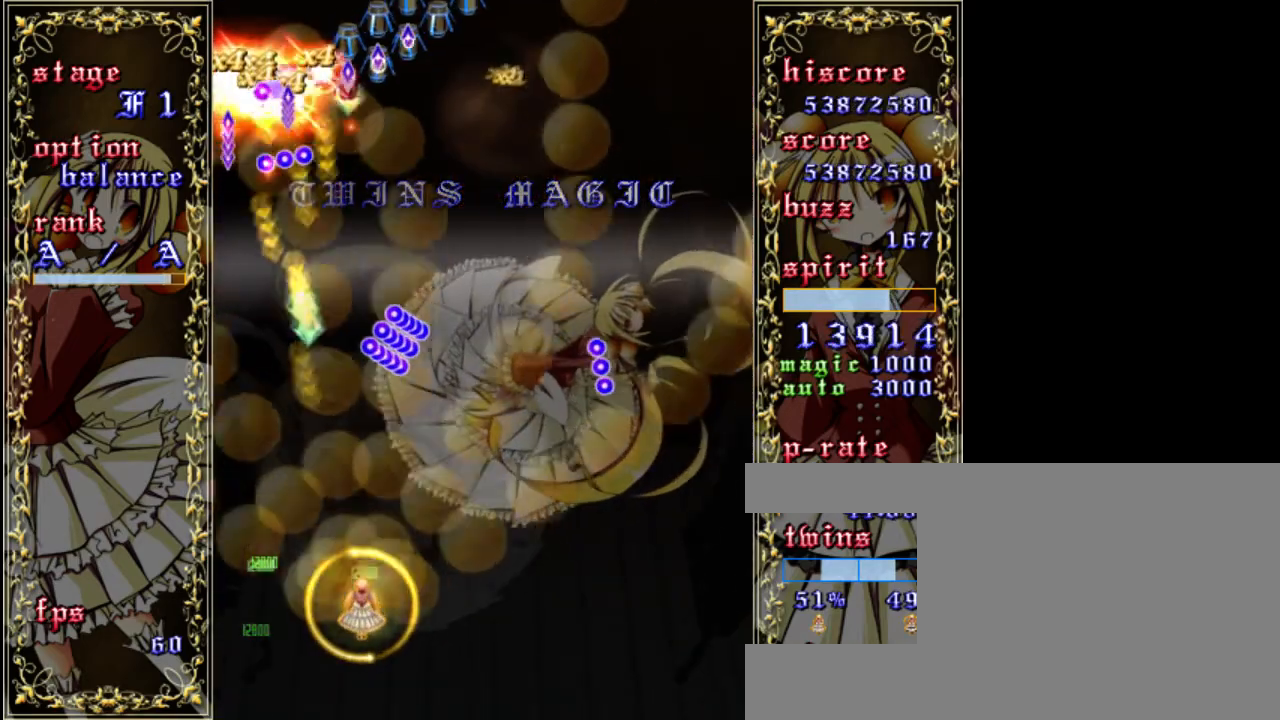
{"keys": ["shift", "z"], "events": [[150, "right", "down"], [217, "right", "up"], [417, "shift", "down"]]}
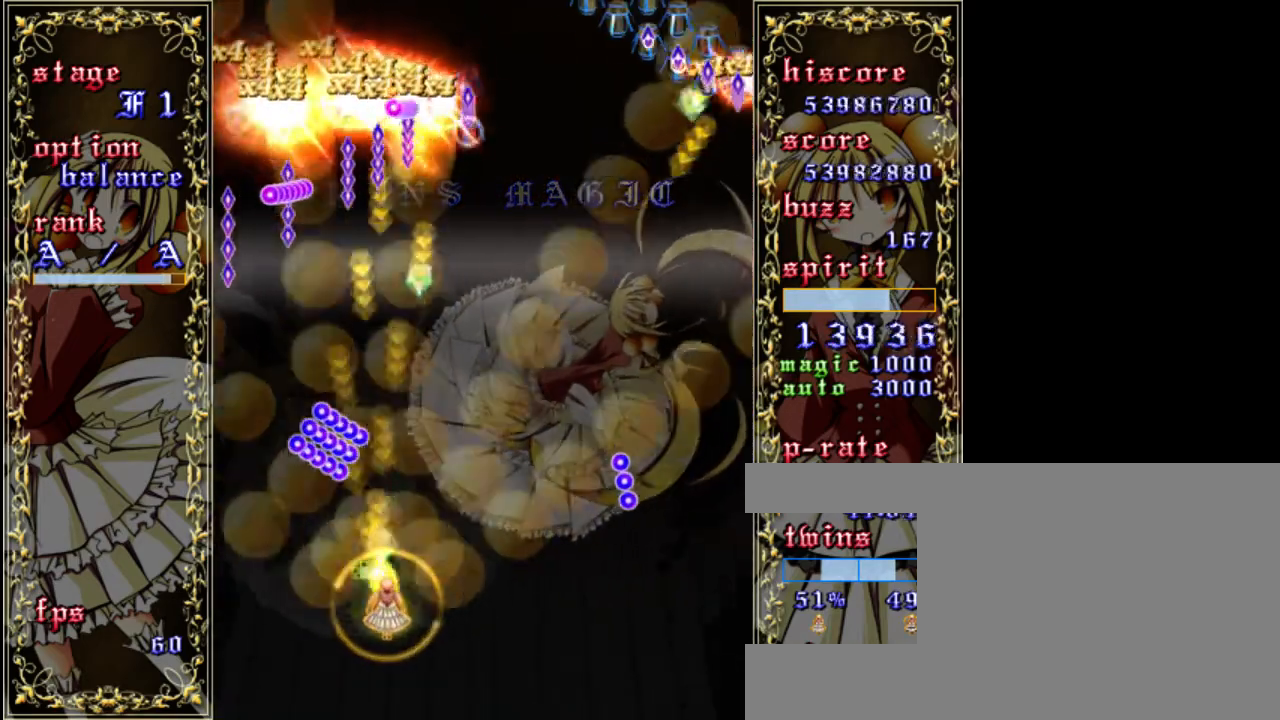
{"keys": ["z"], "events": [[150, "right", "down"], [283, "right", "up"], [483, "shift", "up"]]}
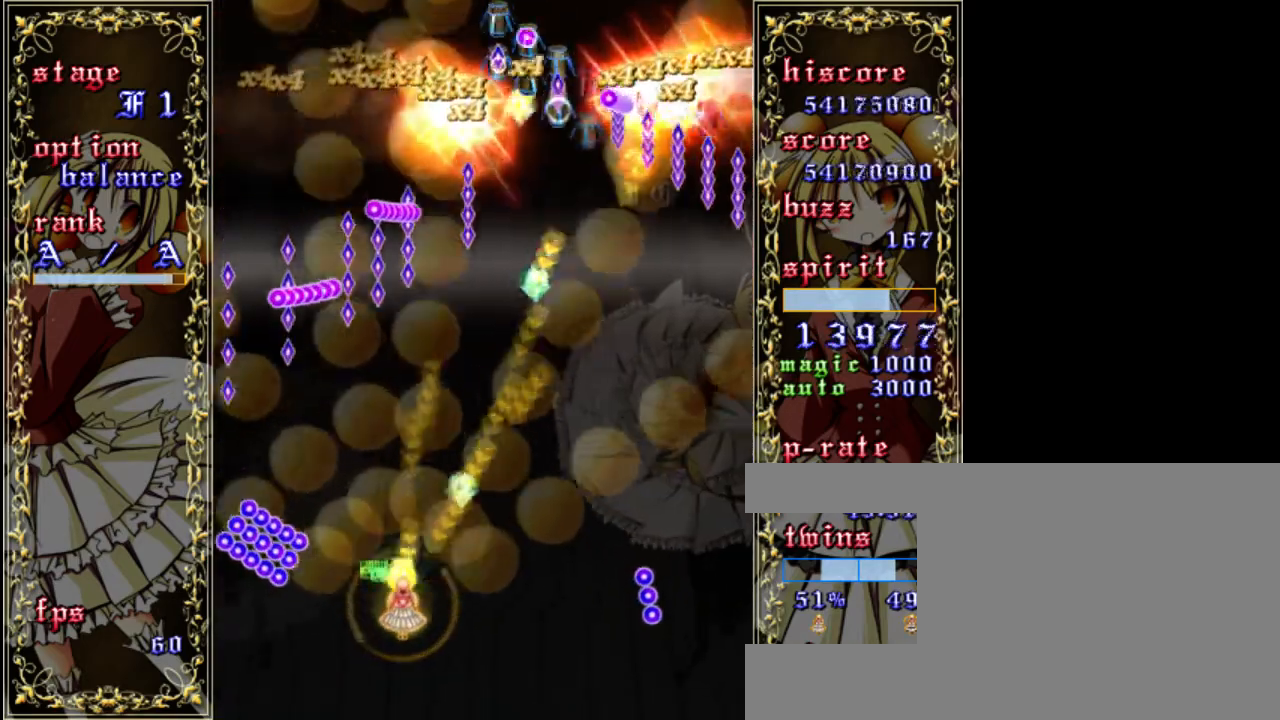
{"keys": ["right", "shift", "z"], "events": [[67, "right", "down"], [167, "right", "up"], [300, "shift", "down"], [467, "right", "down"]]}
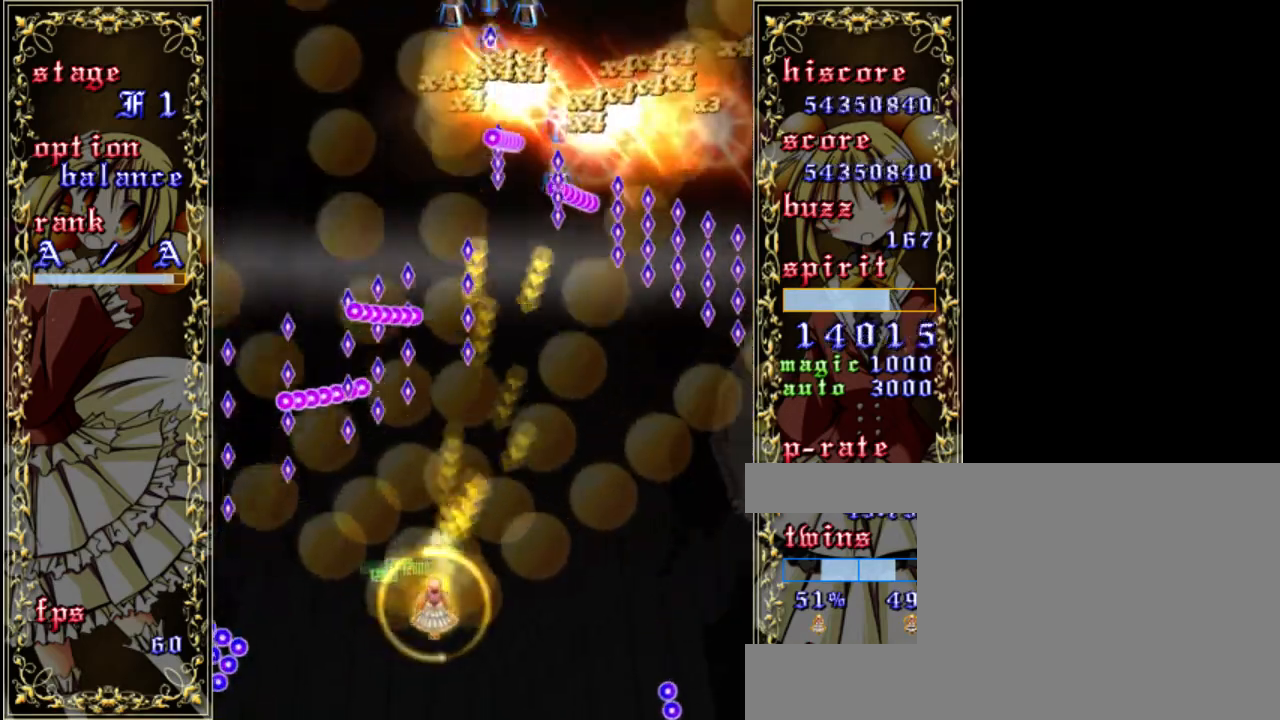
{"keys": ["right", "shift", "z"], "events": [[133, "right", "up"], [300, "right", "down"]]}
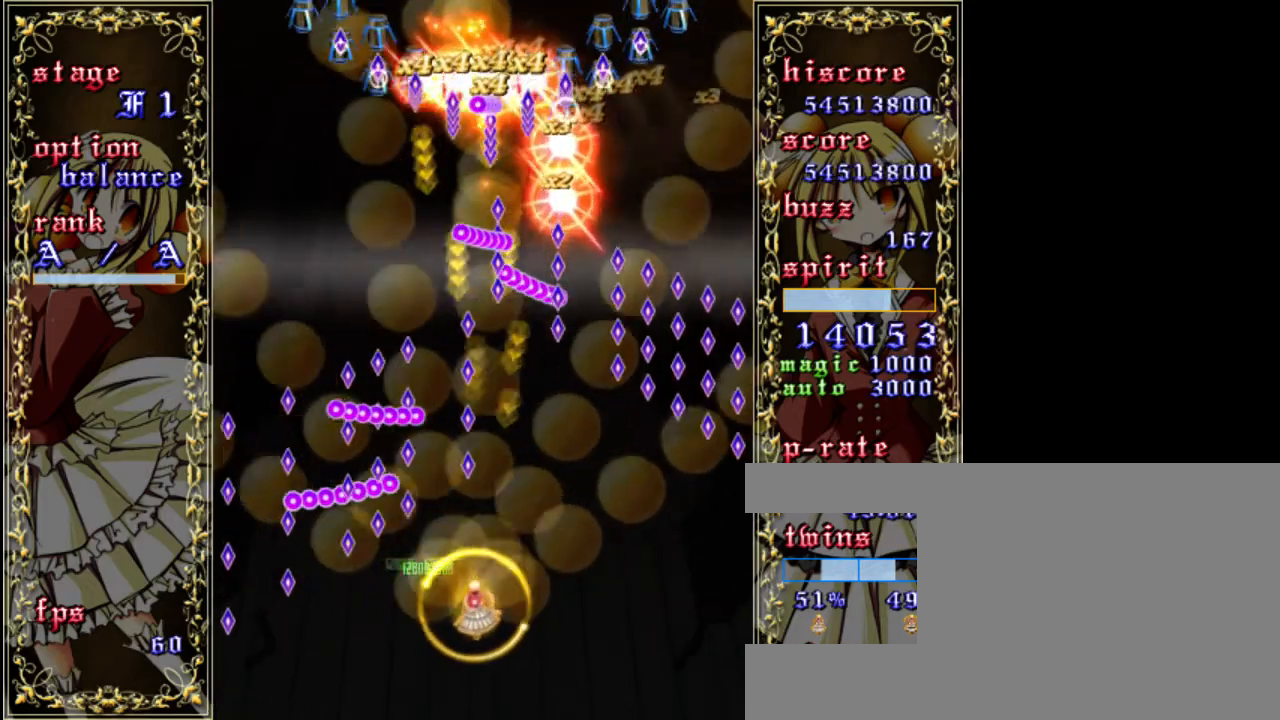
{"keys": ["shift", "z"], "events": [[33, "right", "up"], [133, "right", "down"], [233, "right", "up"]]}
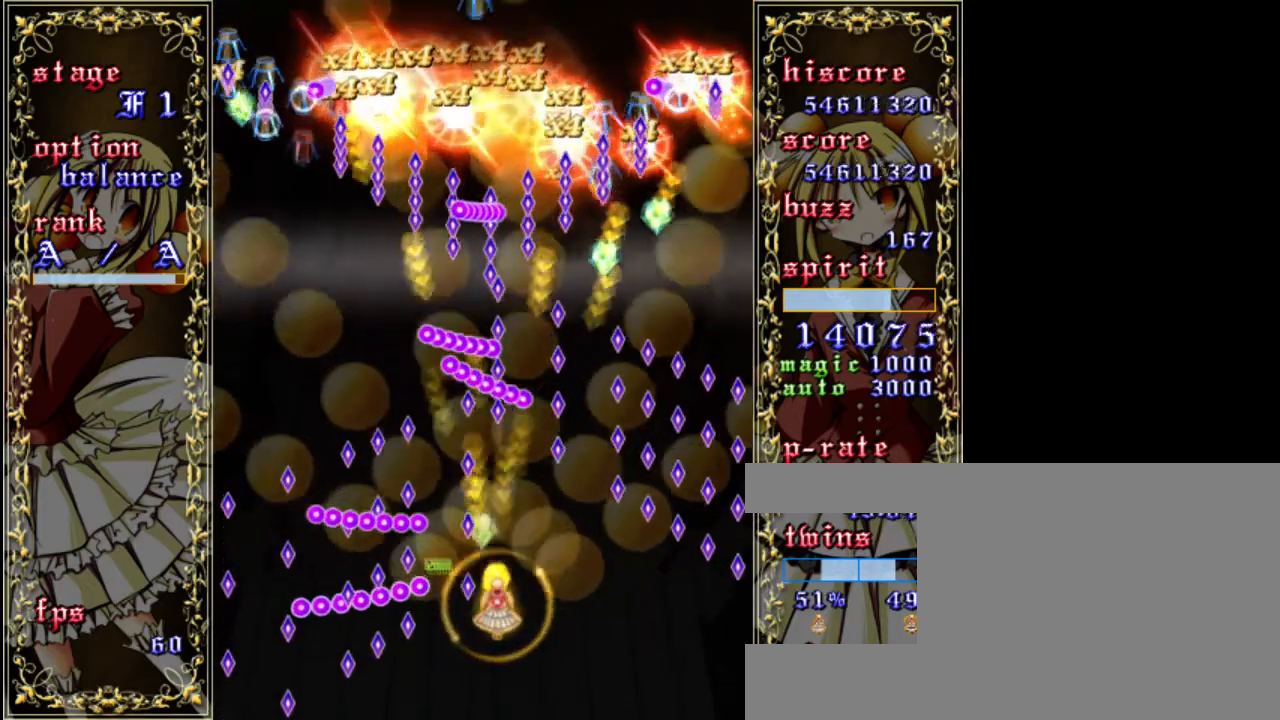
{"keys": ["right", "shift", "z"], "events": [[233, "right", "down"], [333, "right", "up"], [500, "right", "down"]]}